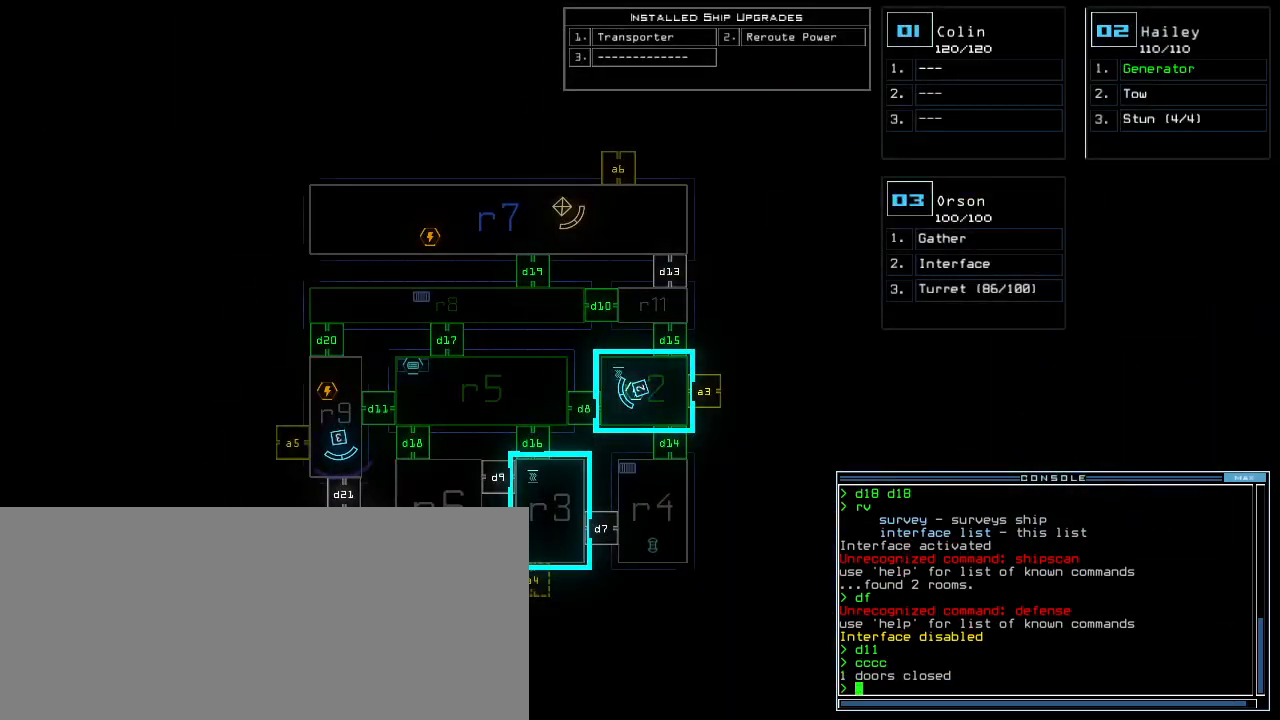
Gameplay with keyboard; each line is a JSON object with the keys held at the frame after it. "events" lists presses ("down") and releases ("up") of ".", "0", "1", "2", "3", "4", "5", "6", "7", "8", "9", "a", "b", "backspace", "c", "caps_lock", "comma", "ctrl_l", "ctrl_r", "d", "down", "e", "equals", "escape", "f", "f8", "g", "h", "i", "j", "k", "l", "left", "m", "minus", "n", "o", "p", "q", "quote", "r", "return", "right", "s", "semicolon", "shift_l", "shift_r", "space", "t", "tab", "tilde", "u", "up", "v", "w", "x", "y" and "z" between this image and that frame as [ms after this image, input, new state], when the widget could be followed in between. No other keys are recorded. Mouse input is not recorded. Not read: other_keys.
{"keys": ["r", "space"], "events": [[300, "e", "down"], [420, "e", "up"], [420, "r", "down"], [500, "space", "down"]]}
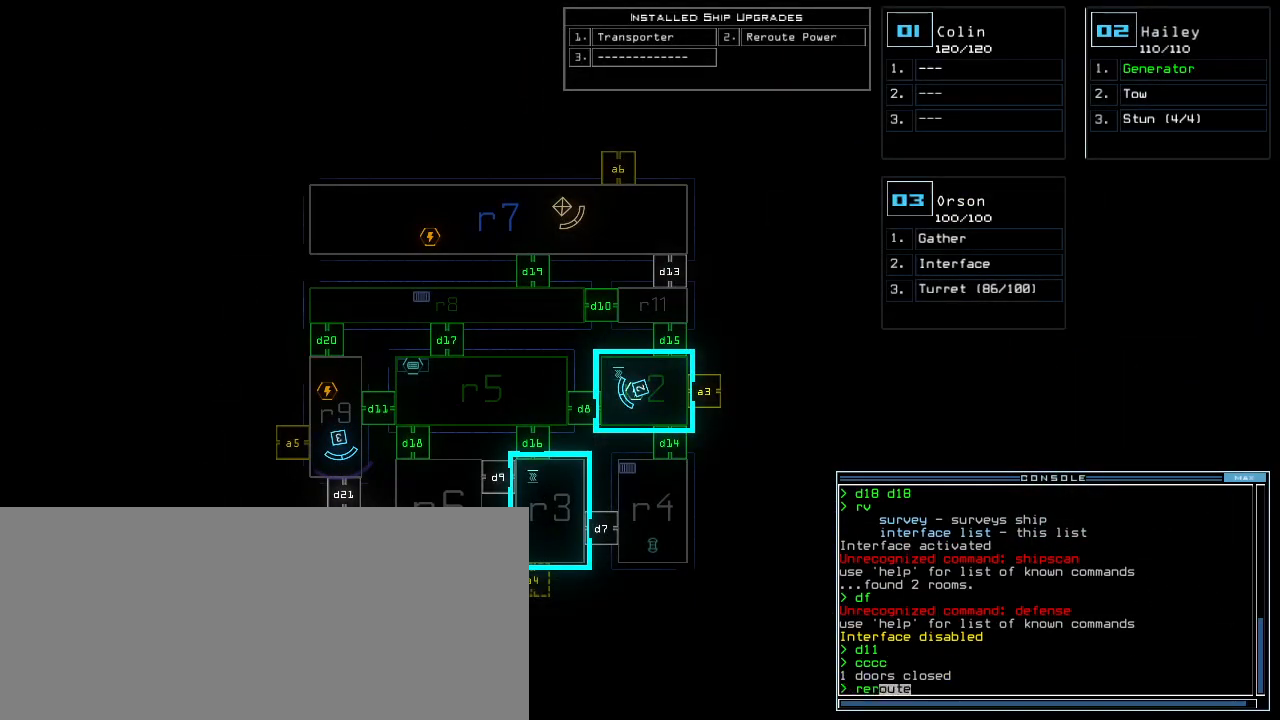
{"keys": [], "events": [[20, "r", "up"], [80, "space", "up"], [100, "r", "down"], [160, "r", "up"], [260, "2", "down"], [340, "space", "down"], [360, "2", "up"], [400, "space", "up"], [420, "r", "down"], [500, "r", "up"]]}
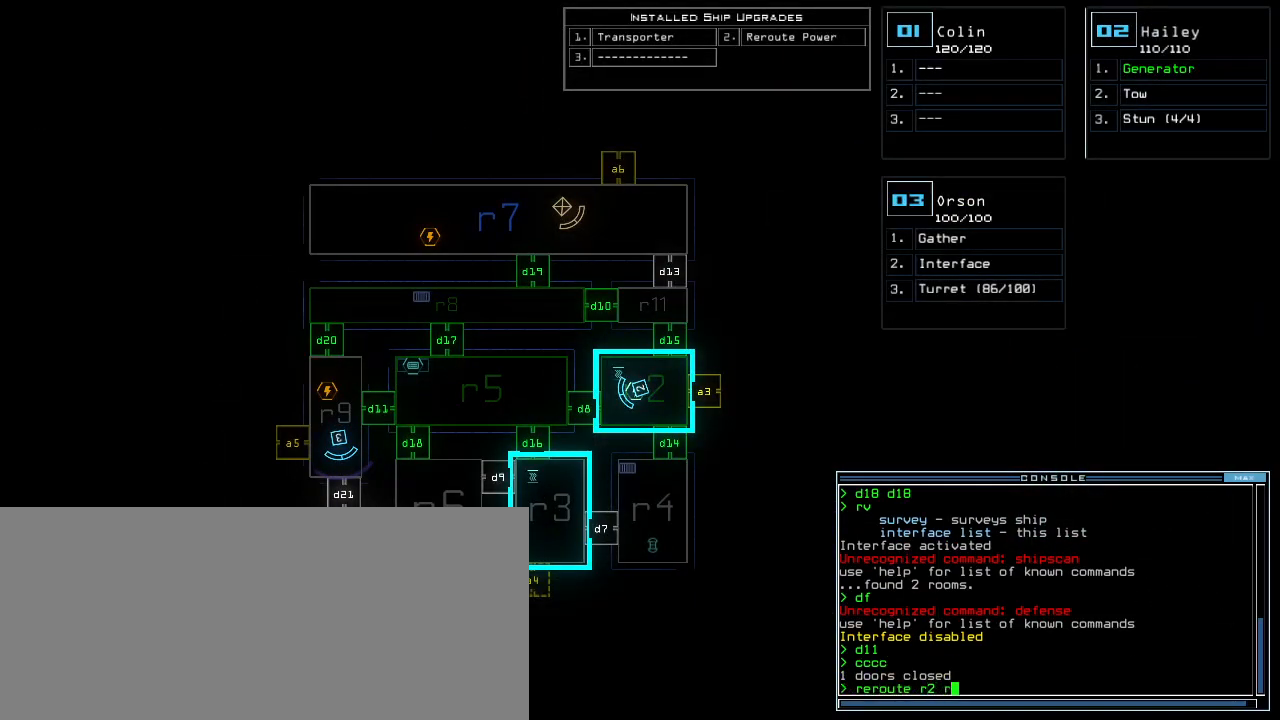
{"keys": [], "events": []}
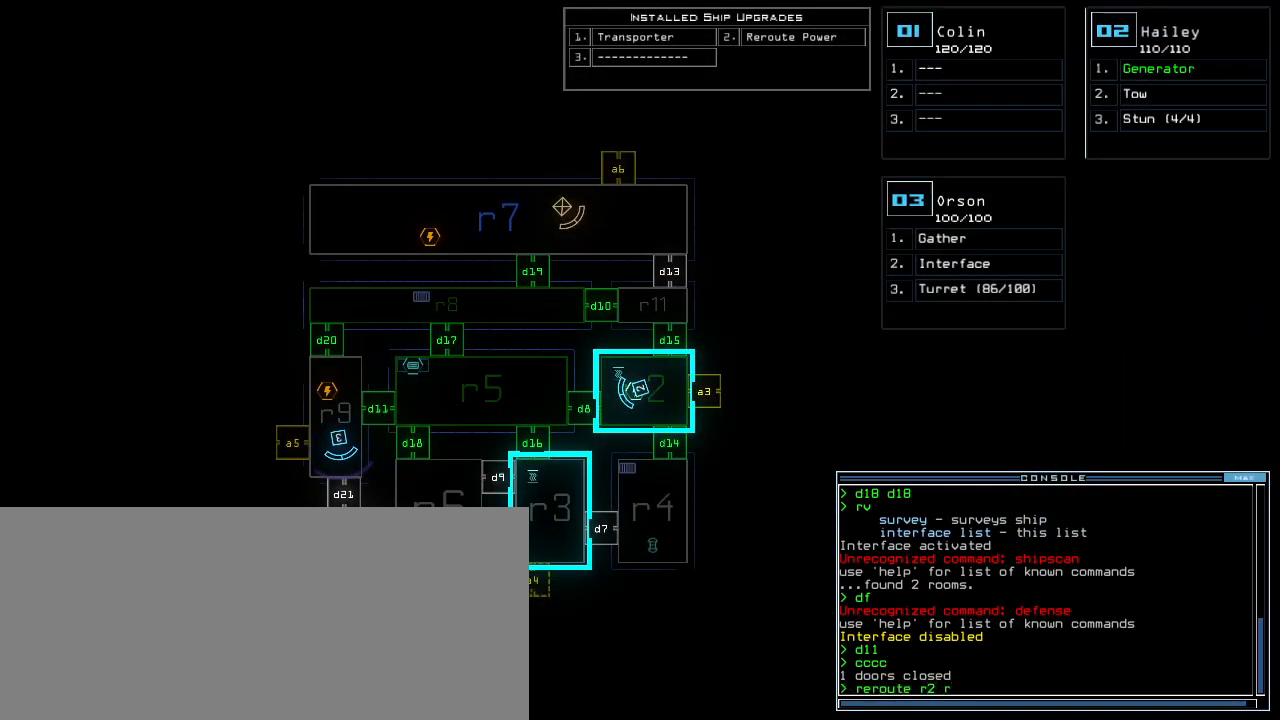
{"keys": [], "events": [[180, "5", "down"], [260, "5", "up"]]}
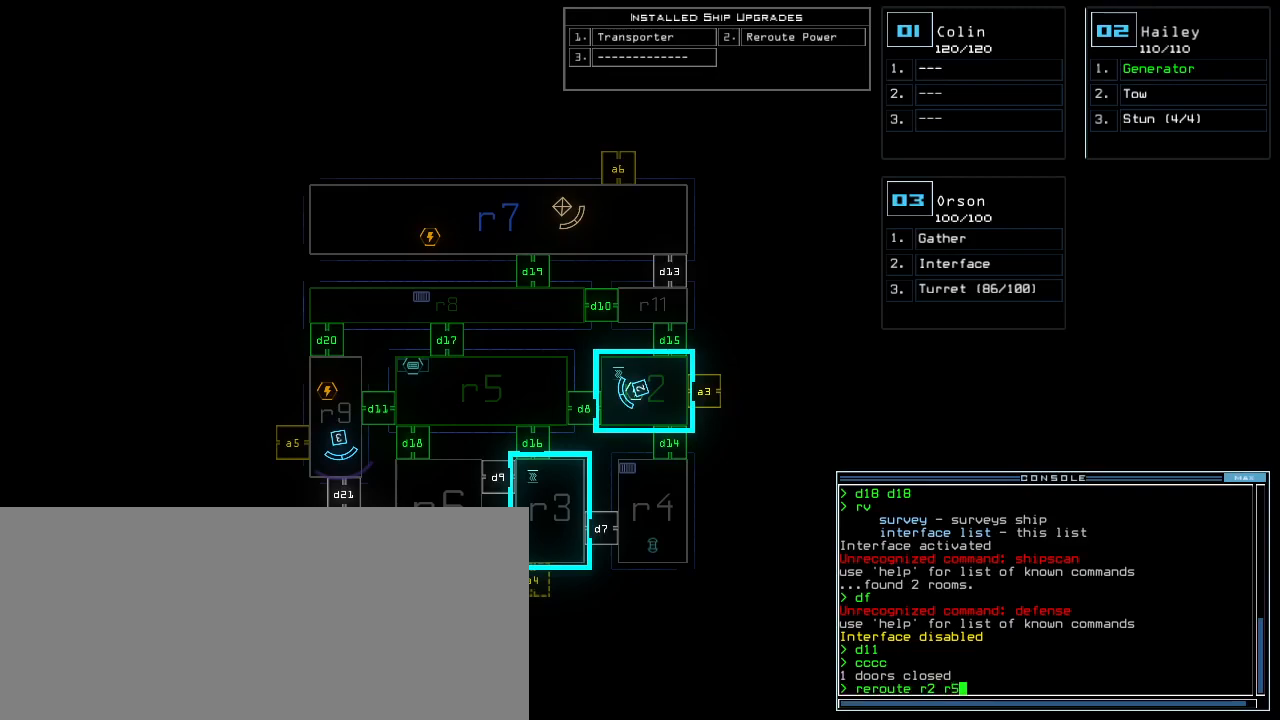
{"keys": [], "events": [[120, "space", "down"], [180, "space", "up"], [300, "r", "down"], [380, "r", "up"]]}
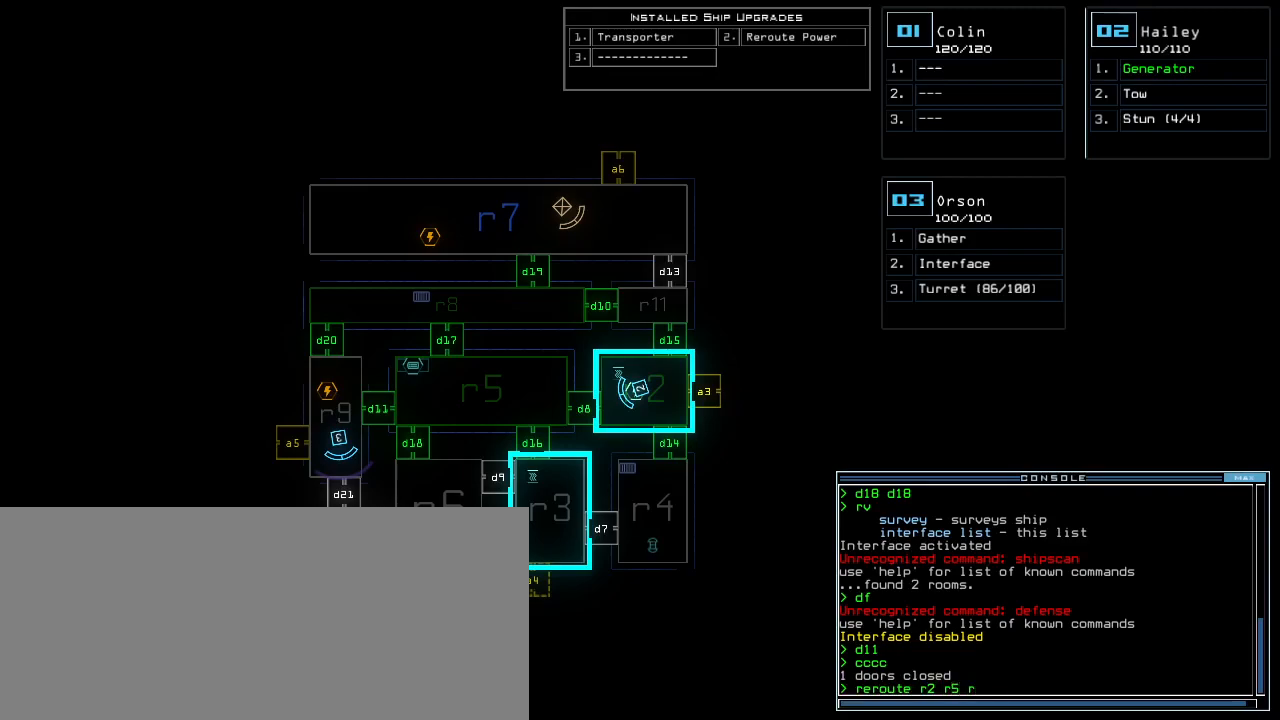
{"keys": [], "events": [[320, "return", "down"], [400, "return", "up"]]}
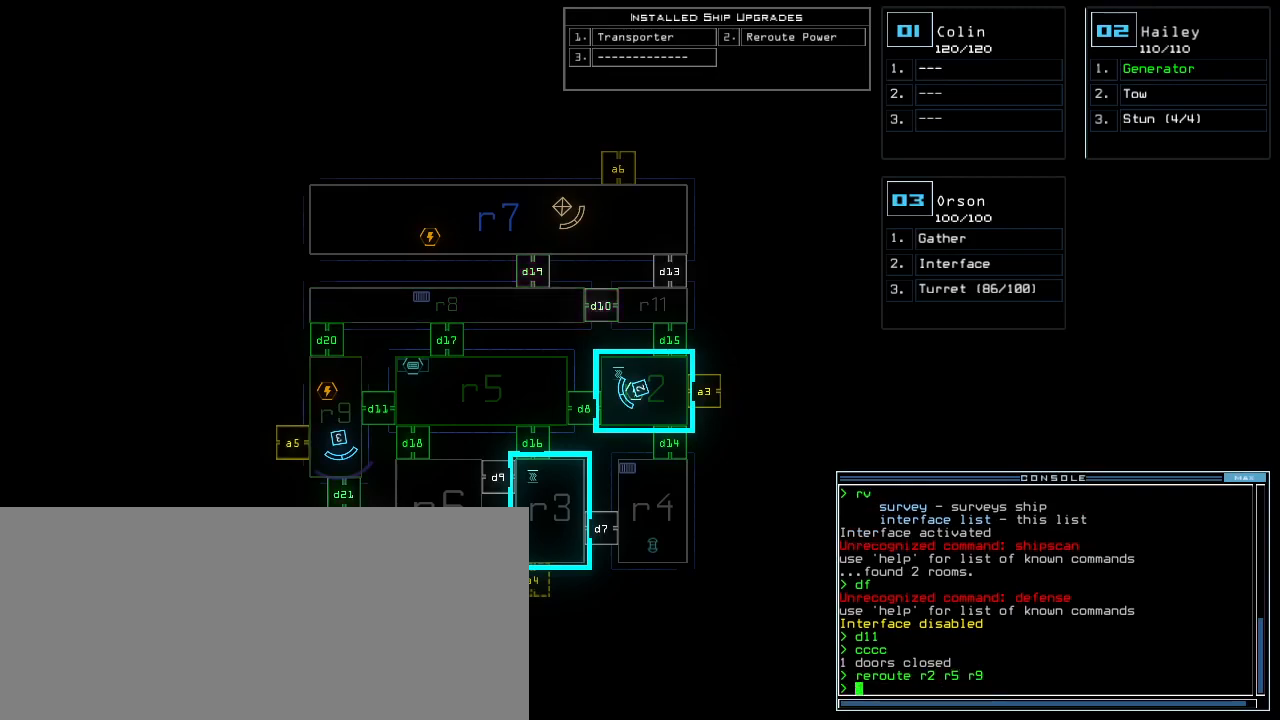
{"keys": ["up"], "events": [[240, "3", "down"], [260, "up", "down"], [320, "3", "up"]]}
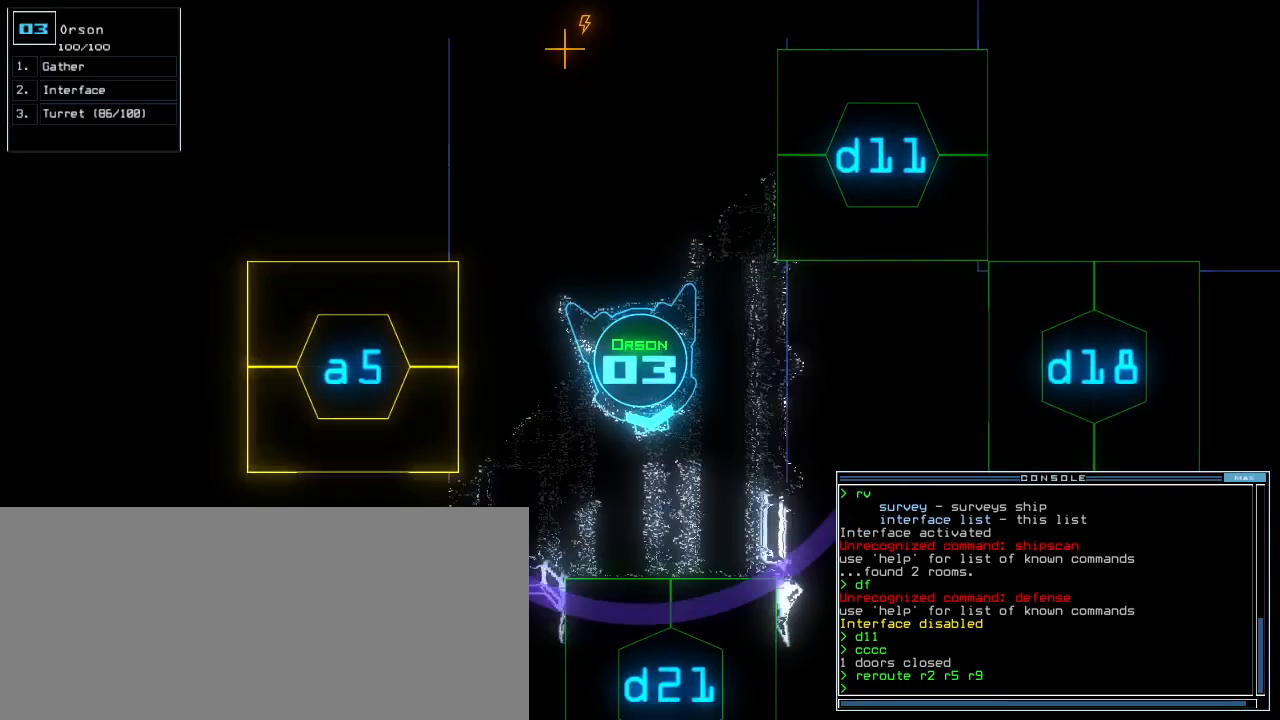
{"keys": ["up"], "events": []}
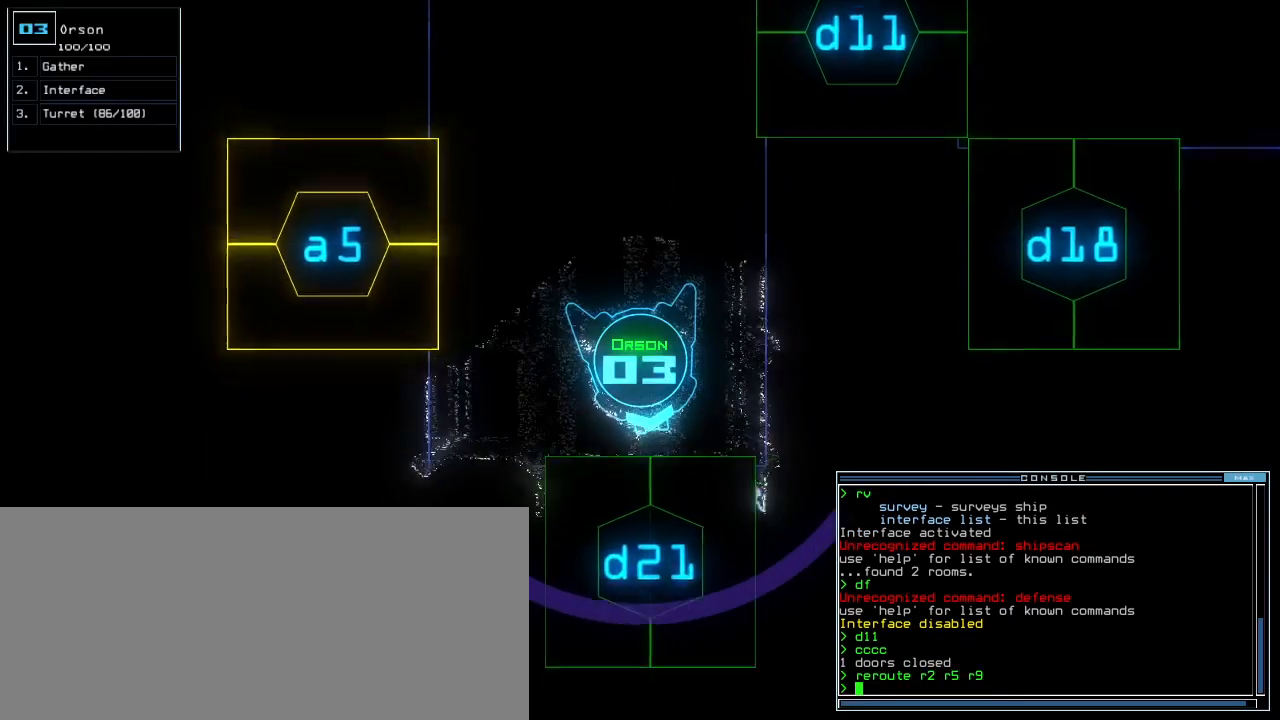
{"keys": ["2"], "events": [[180, "right", "down"], [220, "up", "up"], [240, "right", "up"], [260, "d", "down"], [340, "d", "up"], [500, "2", "down"]]}
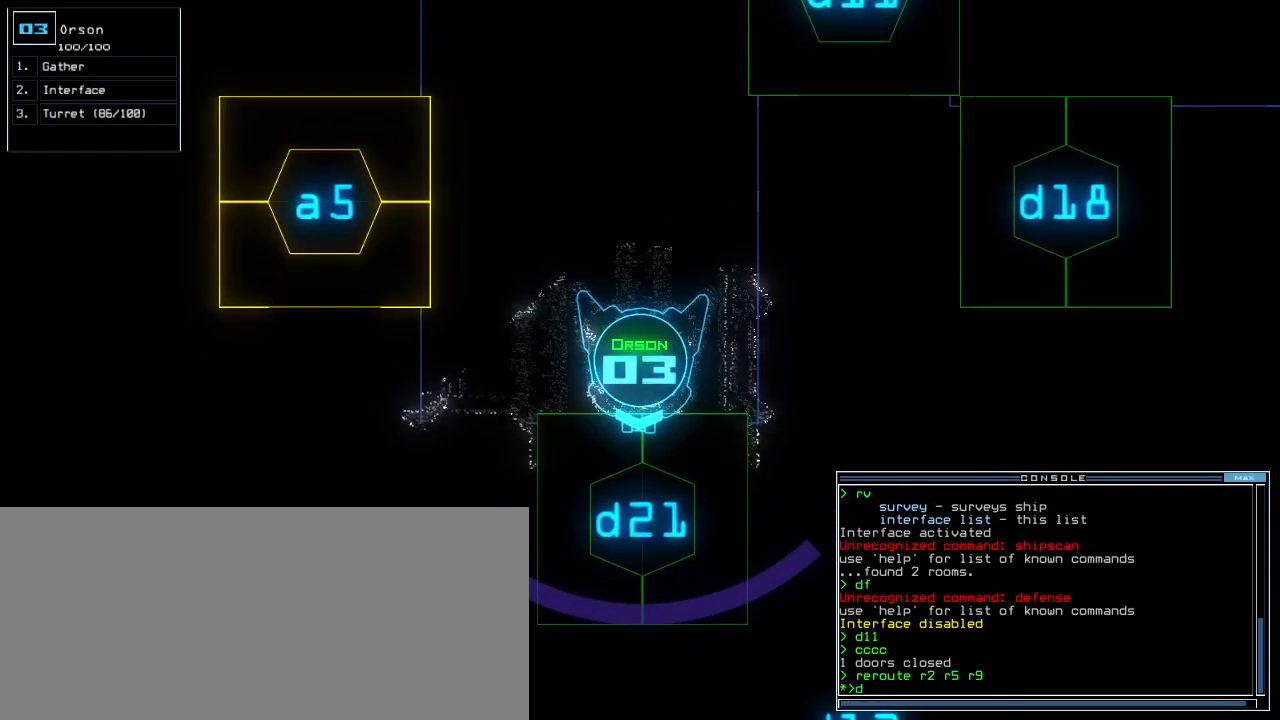
{"keys": ["up"], "events": [[60, "2", "up"], [140, "1", "down"], [240, "1", "up"], [300, "return", "down"], [360, "return", "up"], [500, "up", "down"]]}
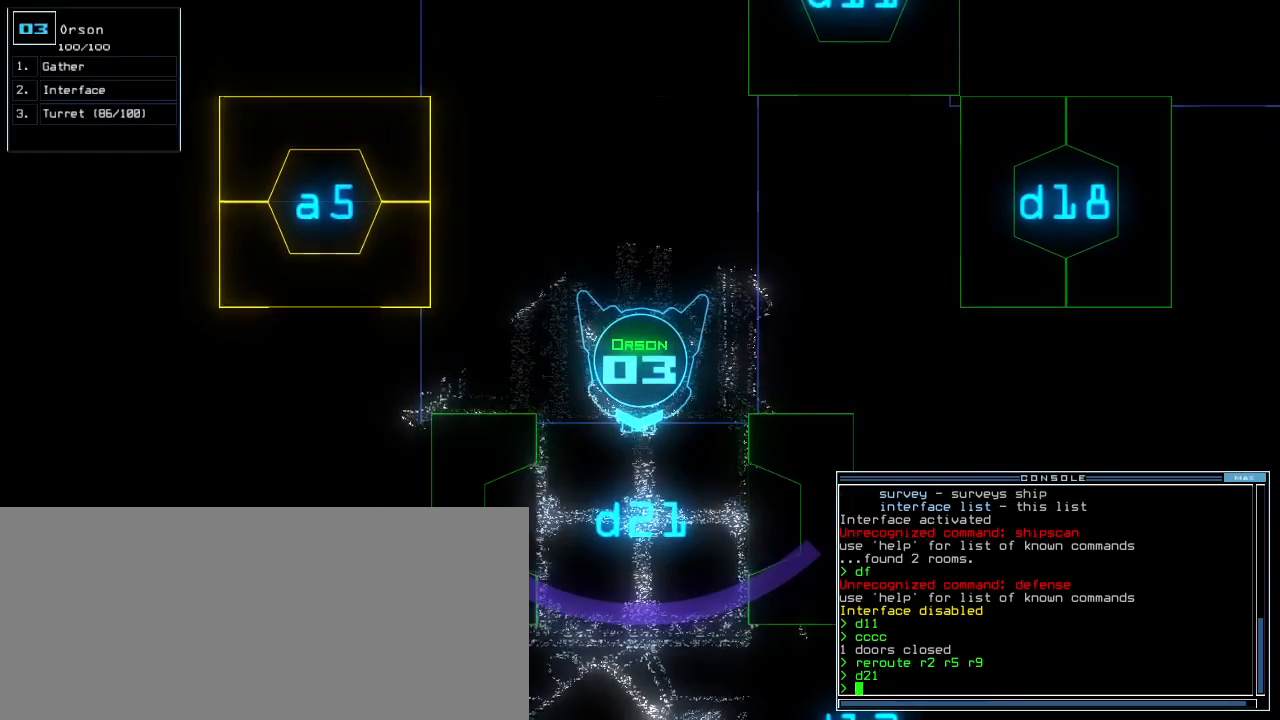
{"keys": [], "events": [[380, "up", "up"]]}
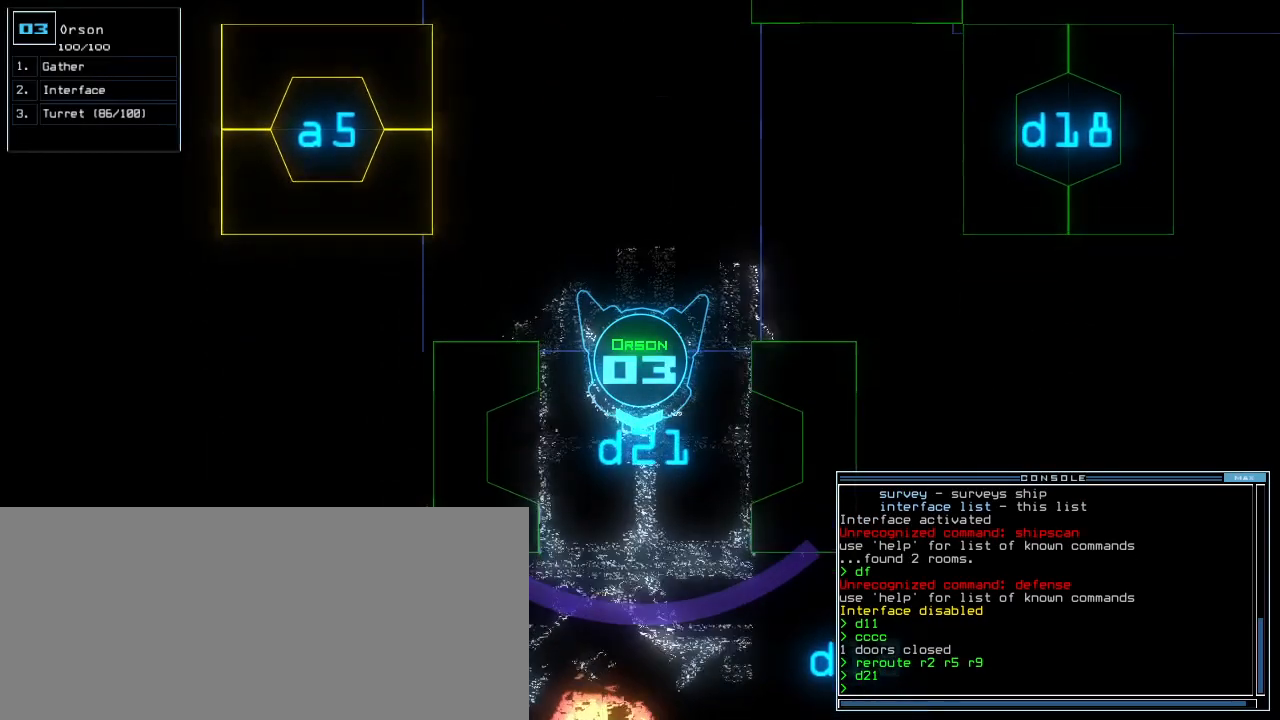
{"keys": ["c", "down"], "events": [[60, "up", "down"], [120, "up", "up"], [180, "down", "down"], [320, "c", "down"], [380, "c", "up"], [440, "c", "down"]]}
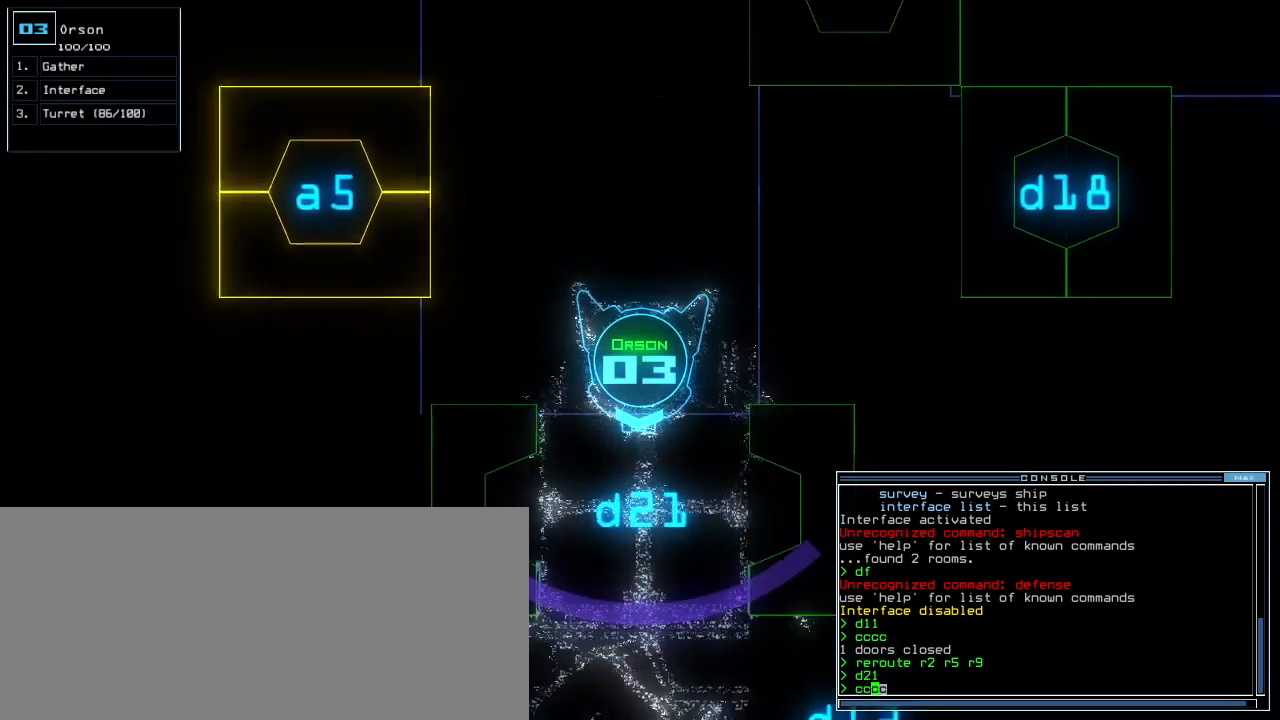
{"keys": [], "events": [[40, "c", "up"], [160, "return", "down"], [240, "return", "up"], [280, "space", "down"], [300, "down", "up"], [360, "space", "up"]]}
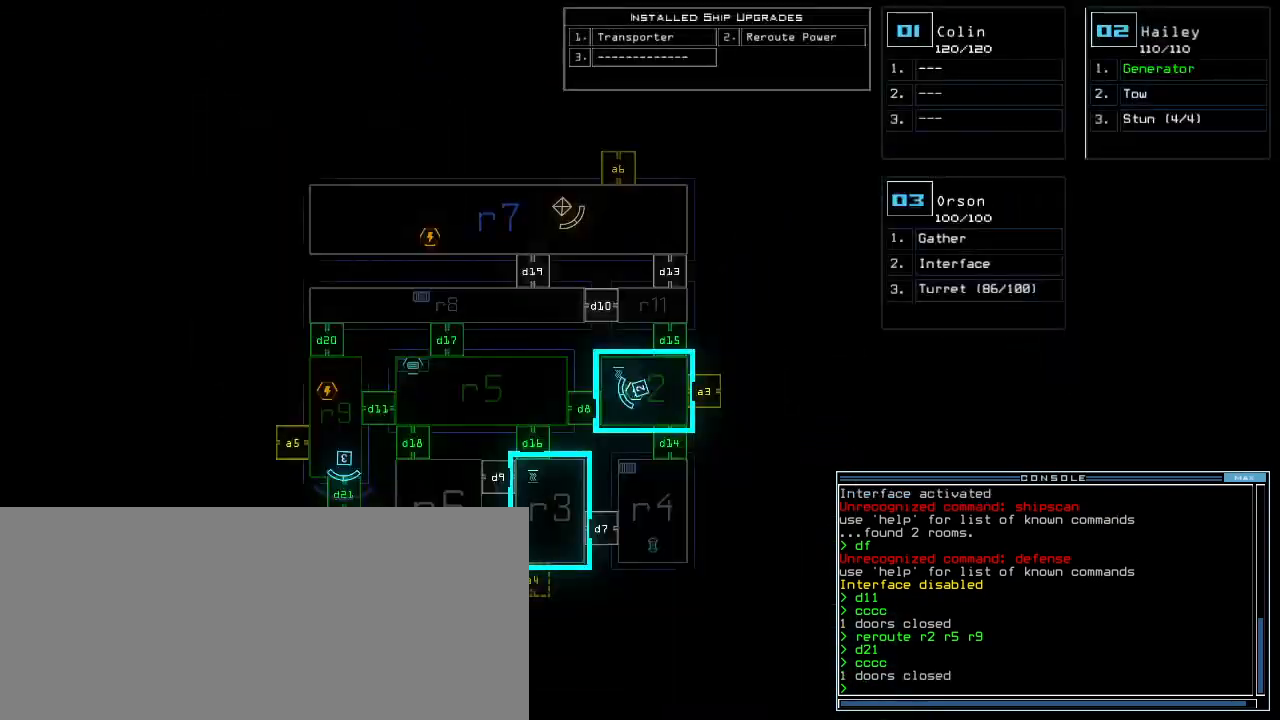
{"keys": ["down", "left"], "events": [[360, "down", "down"], [360, "left", "down"], [360, "space", "down"], [460, "space", "up"]]}
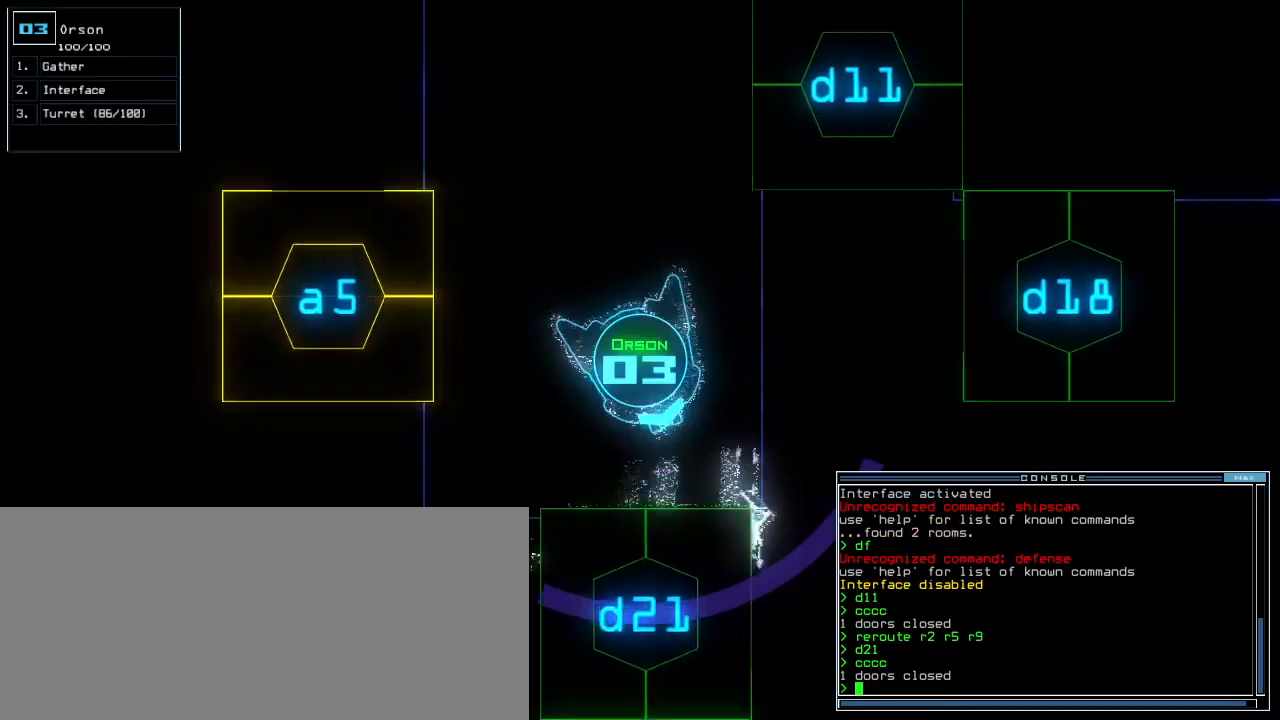
{"keys": ["left", "up"], "events": [[220, "down", "up"], [300, "up", "down"], [320, "d", "down"], [440, "d", "up"]]}
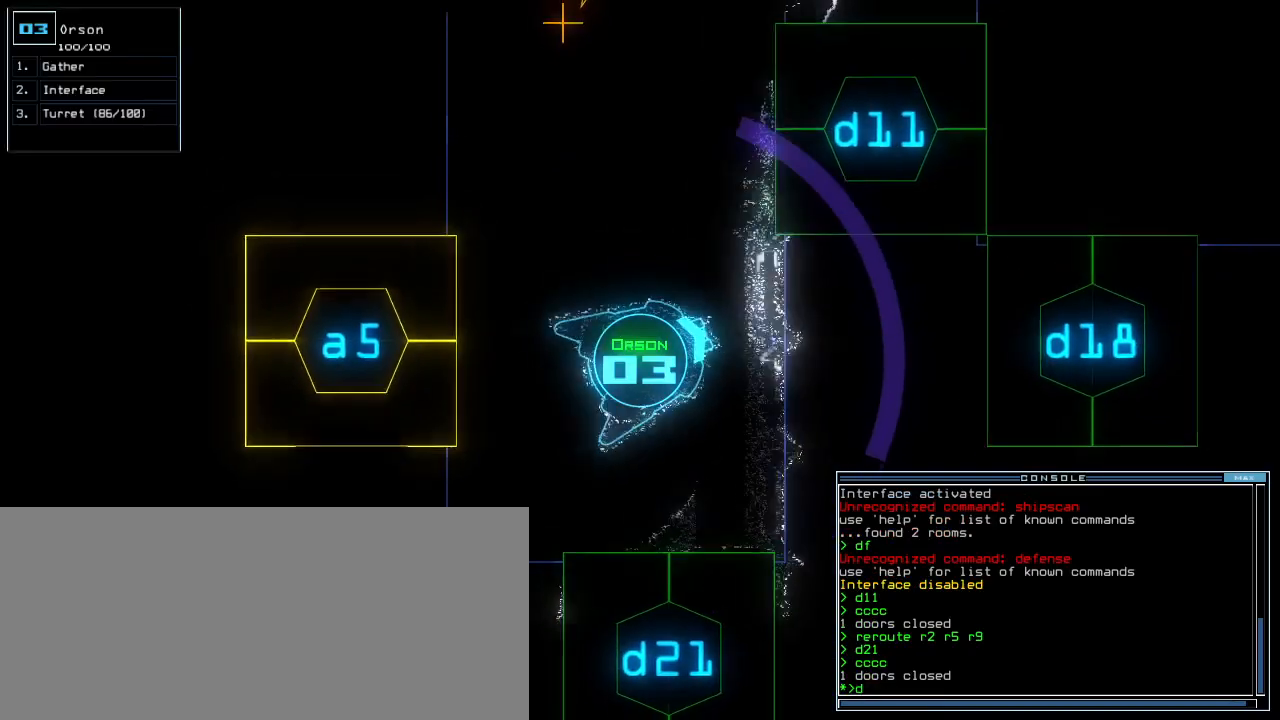
{"keys": ["return", "up"], "events": [[220, "1", "down"], [320, "1", "up"], [400, "1", "down"], [440, "left", "up"], [460, "1", "up"], [460, "return", "down"]]}
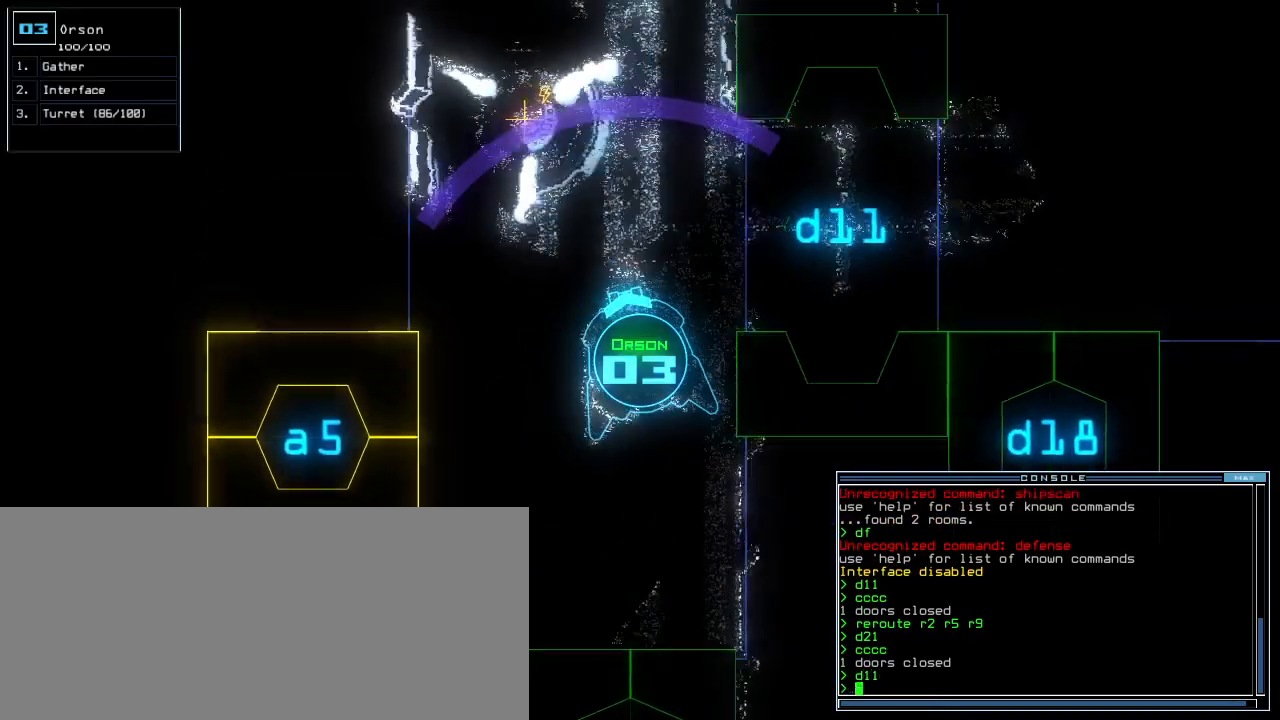
{"keys": ["right", "up"], "events": [[60, "return", "up"], [200, "right", "down"], [420, "minus", "down"], [460, "minus", "up"]]}
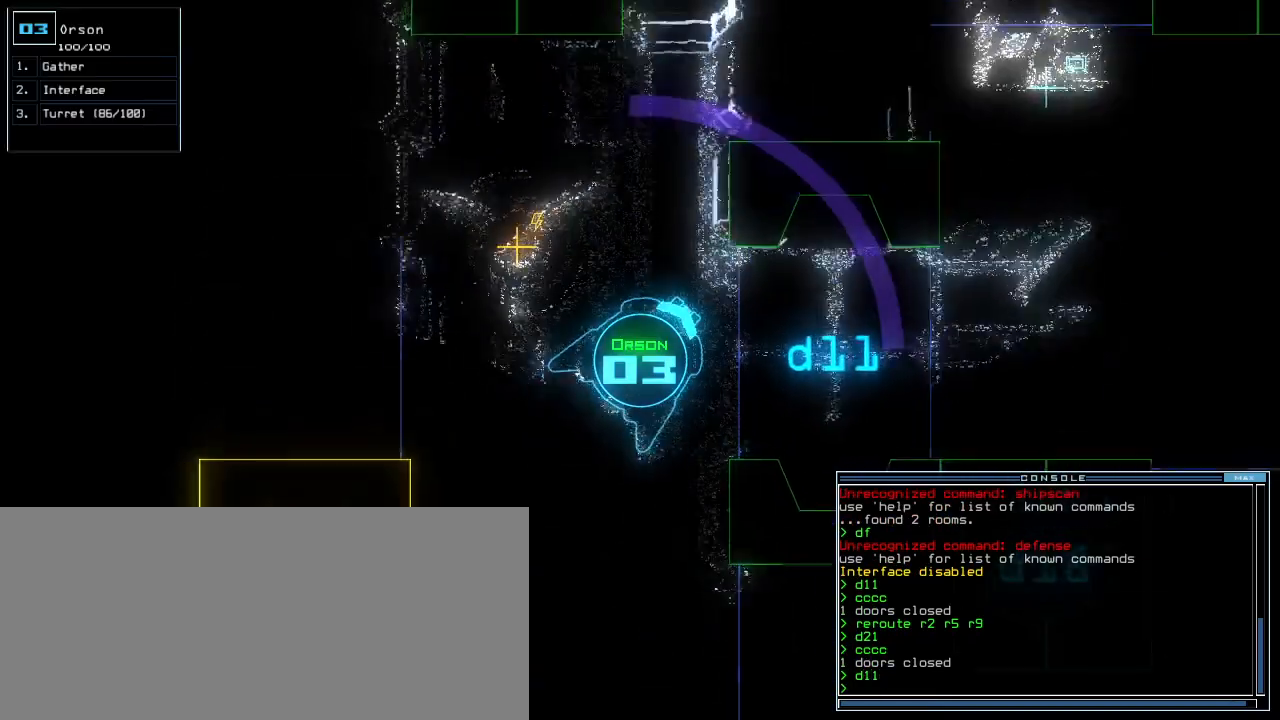
{"keys": ["up"]}